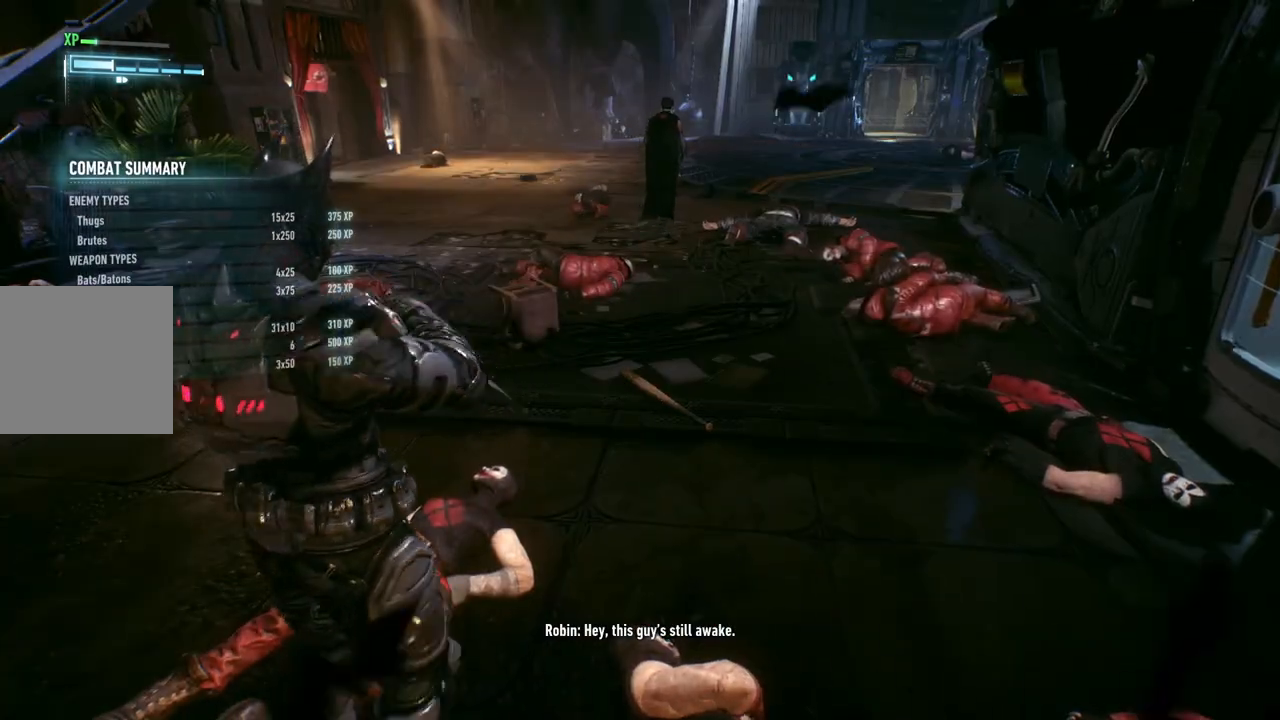
Gameplay with a controller (Xbox layout); each line is a JSON object with the inputs held at the frame after it. "events" lists button and stick changes between this image and that frame as [ms after this image, input, new state], when the widget could be followed in between.
{"buttons": [], "left_stick": "up", "right_stick": "center", "events": []}
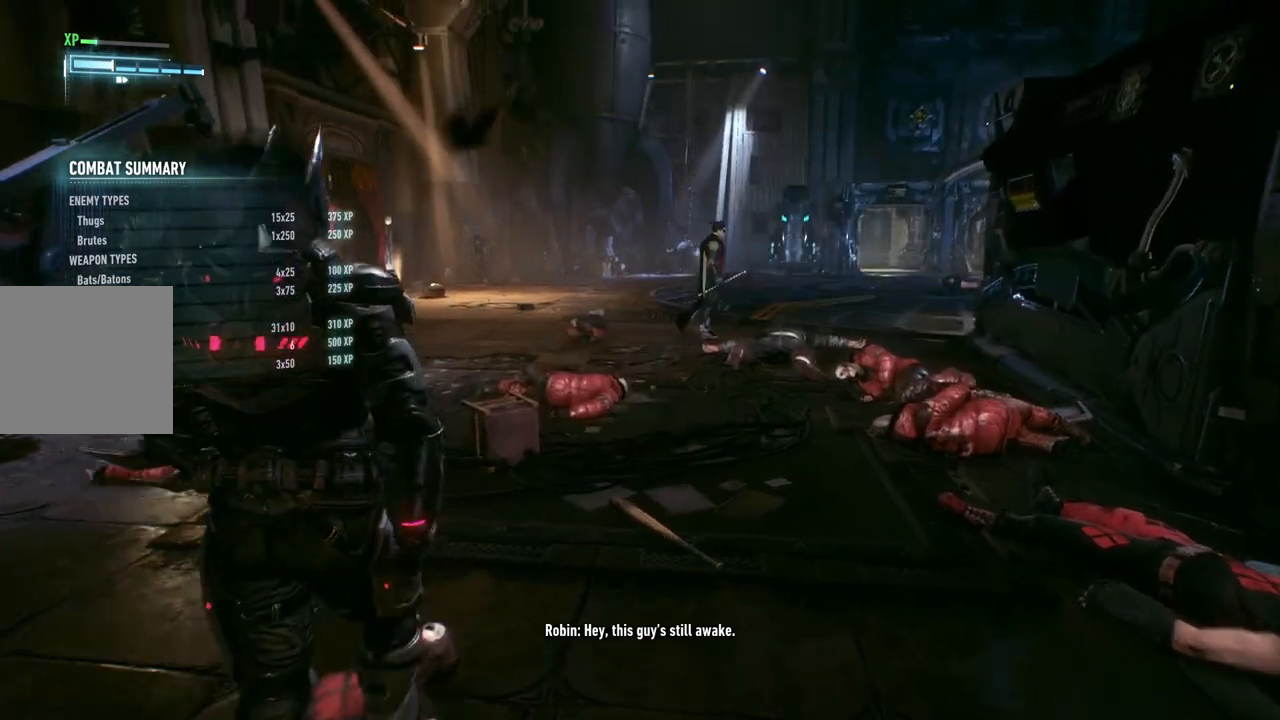
{"buttons": ["A"], "left_stick": "up", "right_stick": "center", "events": [[67, "A", "down"]]}
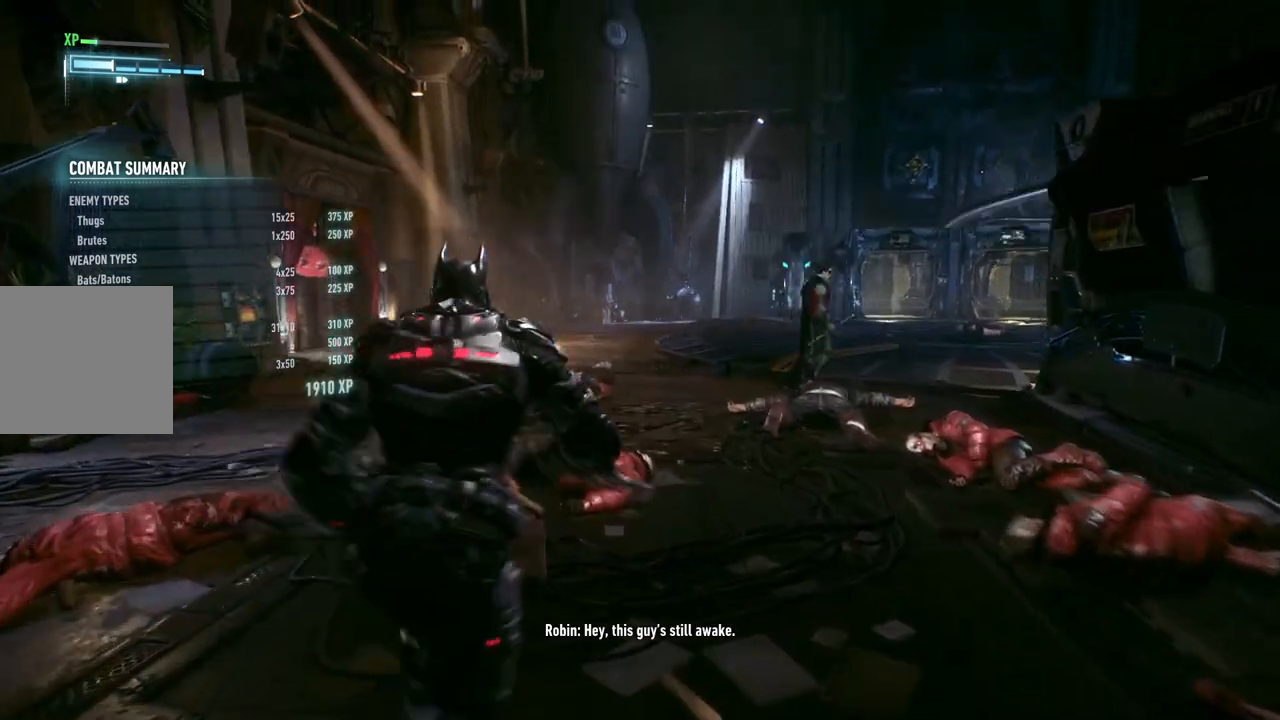
{"buttons": [], "left_stick": "up", "right_stick": "center", "events": [[233, "A", "up"]]}
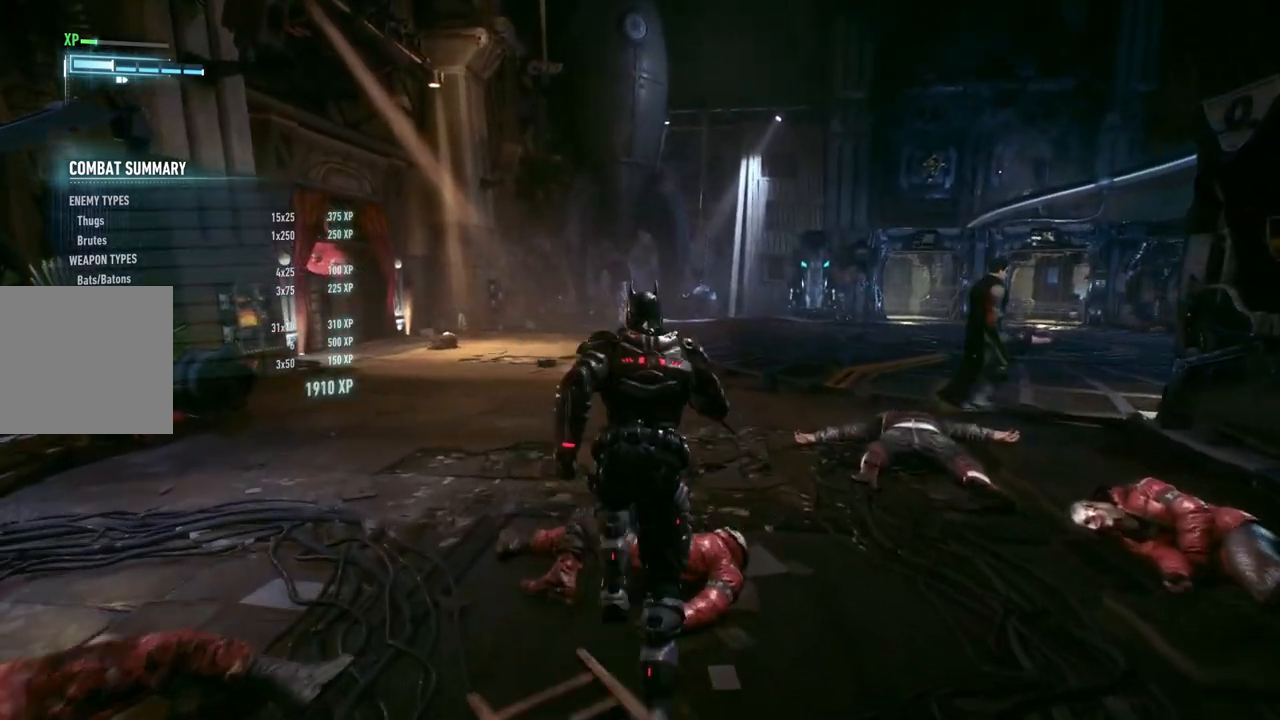
{"buttons": ["A"], "left_stick": "up", "right_stick": "center", "events": [[33, "right_stick", "right"], [383, "right_stick", "center"], [500, "A", "down"]]}
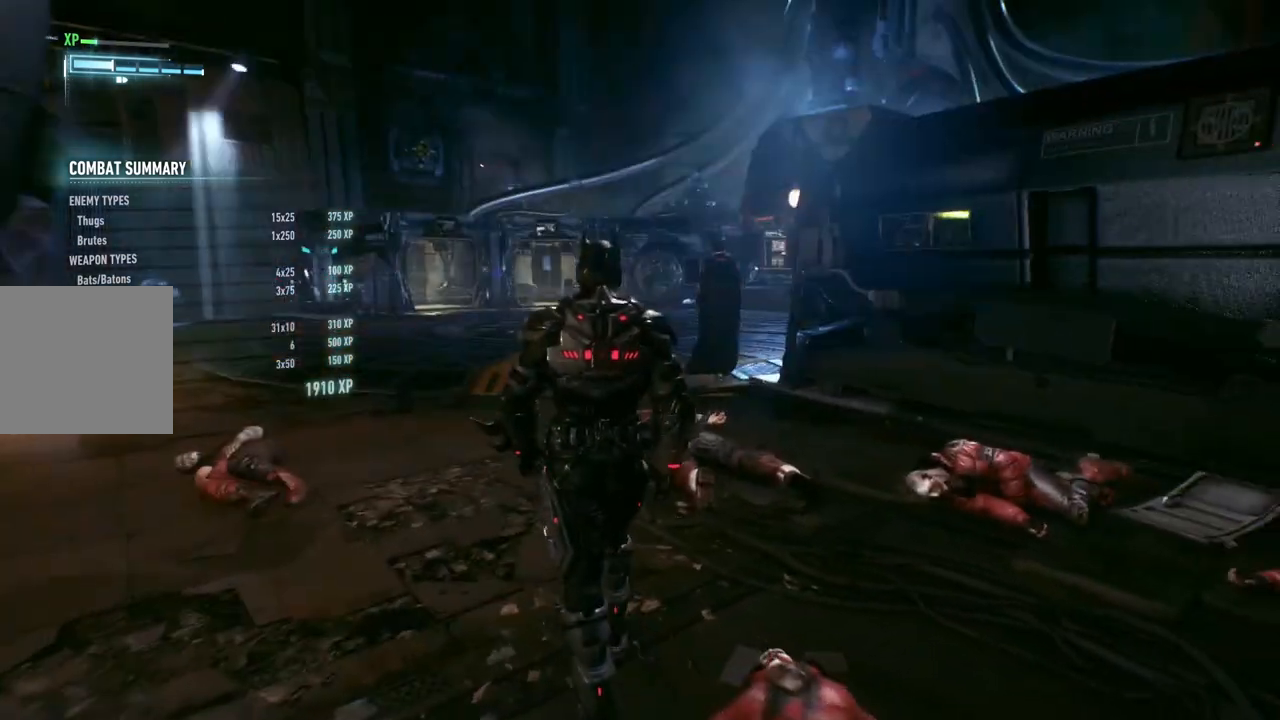
{"buttons": ["A"], "left_stick": "up", "right_stick": "center", "events": []}
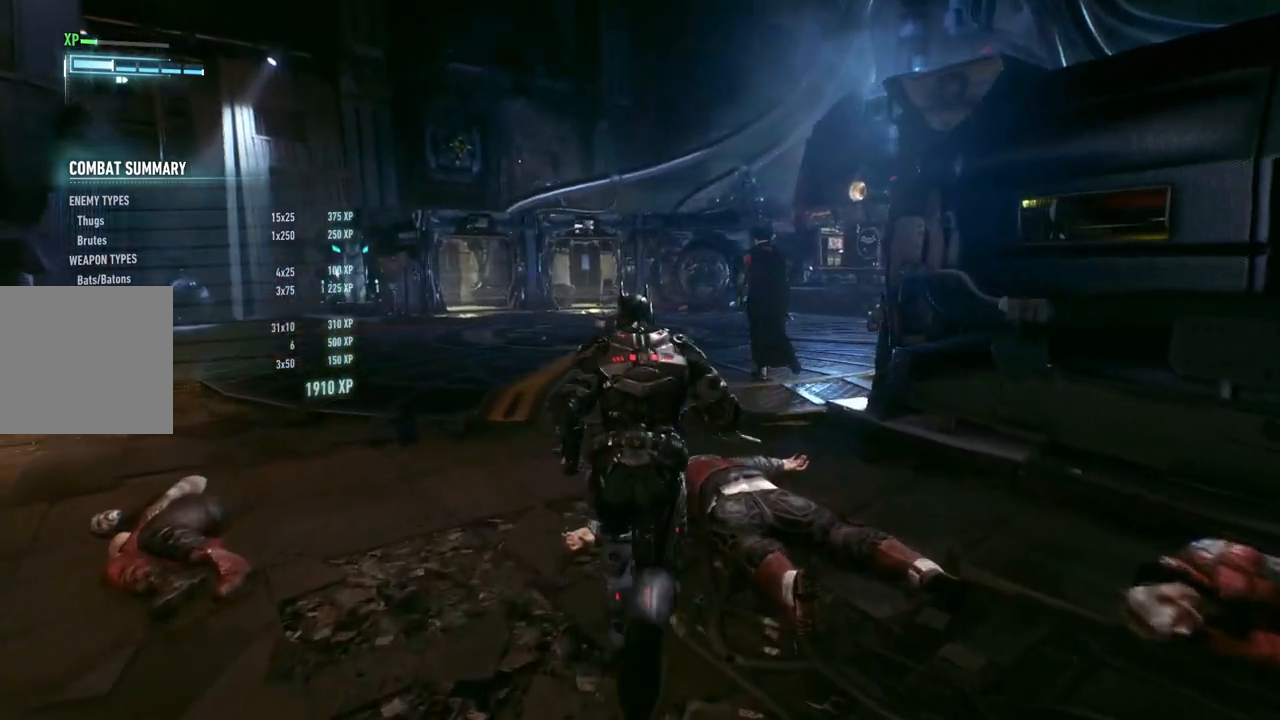
{"buttons": ["A"], "left_stick": "up", "right_stick": "center", "events": []}
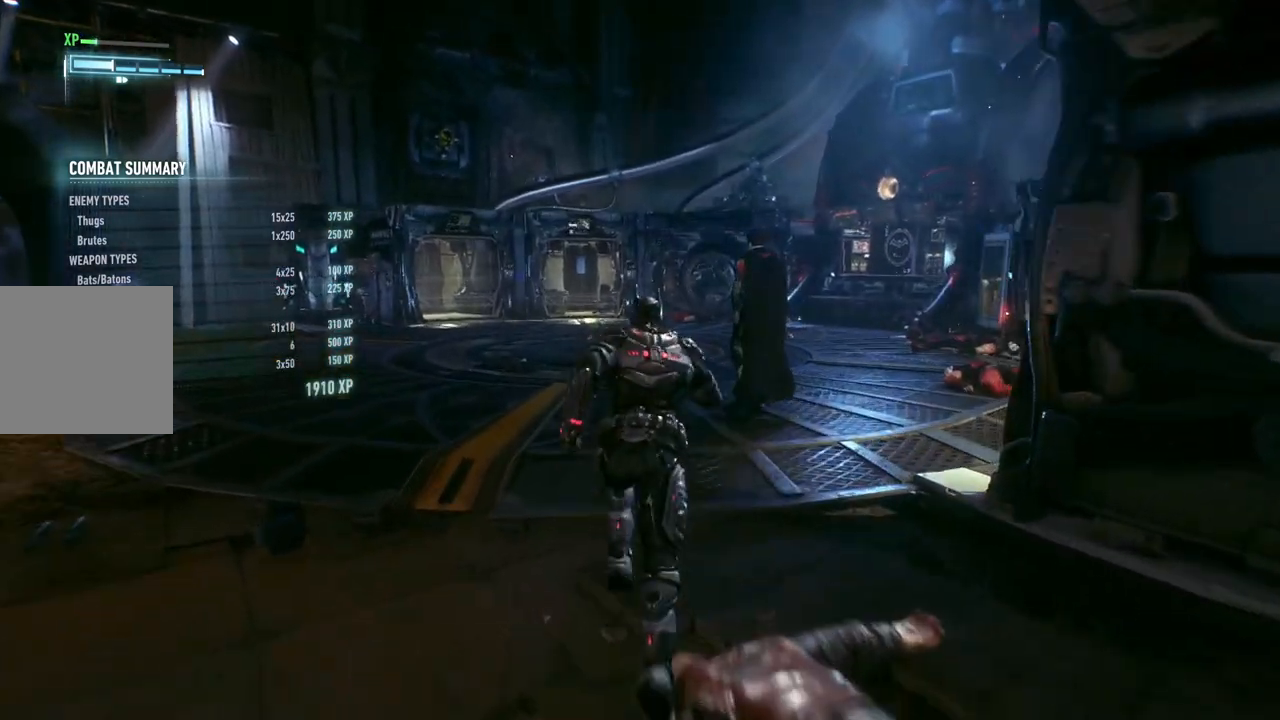
{"buttons": [], "left_stick": "up-left", "right_stick": "down-right", "events": [[17, "left_stick", "up-left"], [217, "A", "up"], [417, "right_stick", "down-right"]]}
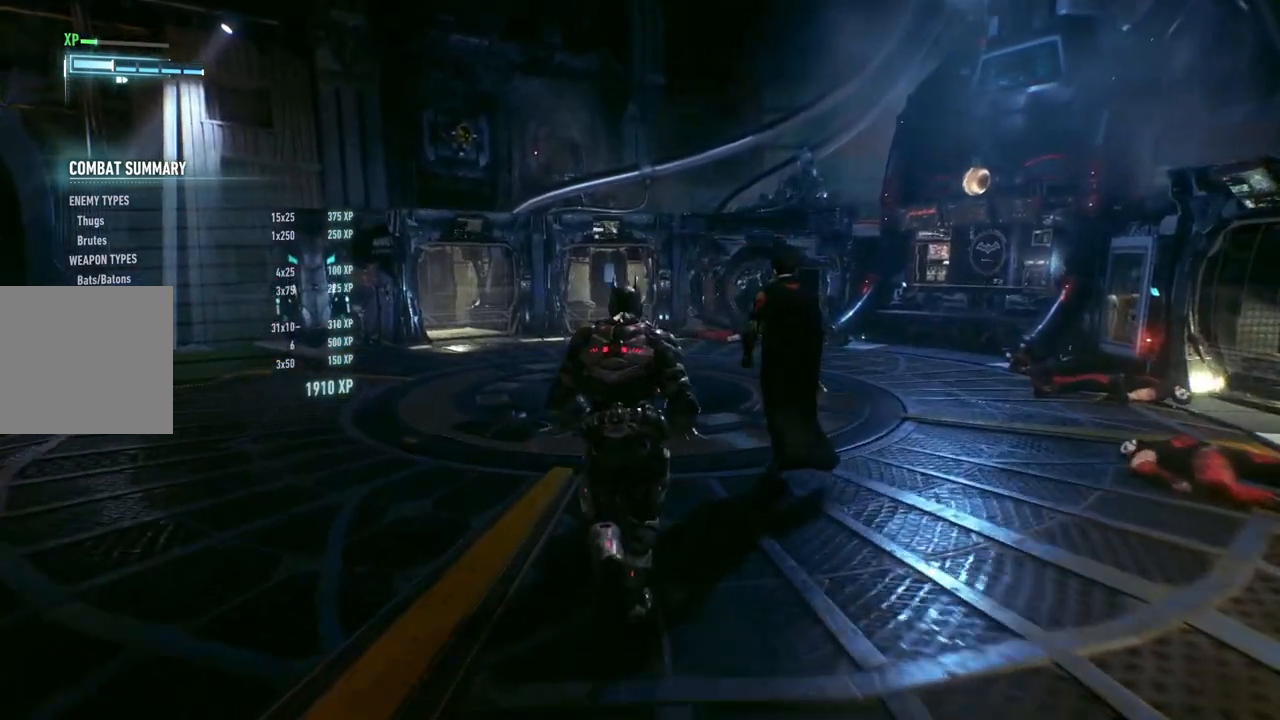
{"buttons": [], "left_stick": "up-left", "right_stick": "right", "events": [[383, "right_stick", "center"], [500, "right_stick", "right"]]}
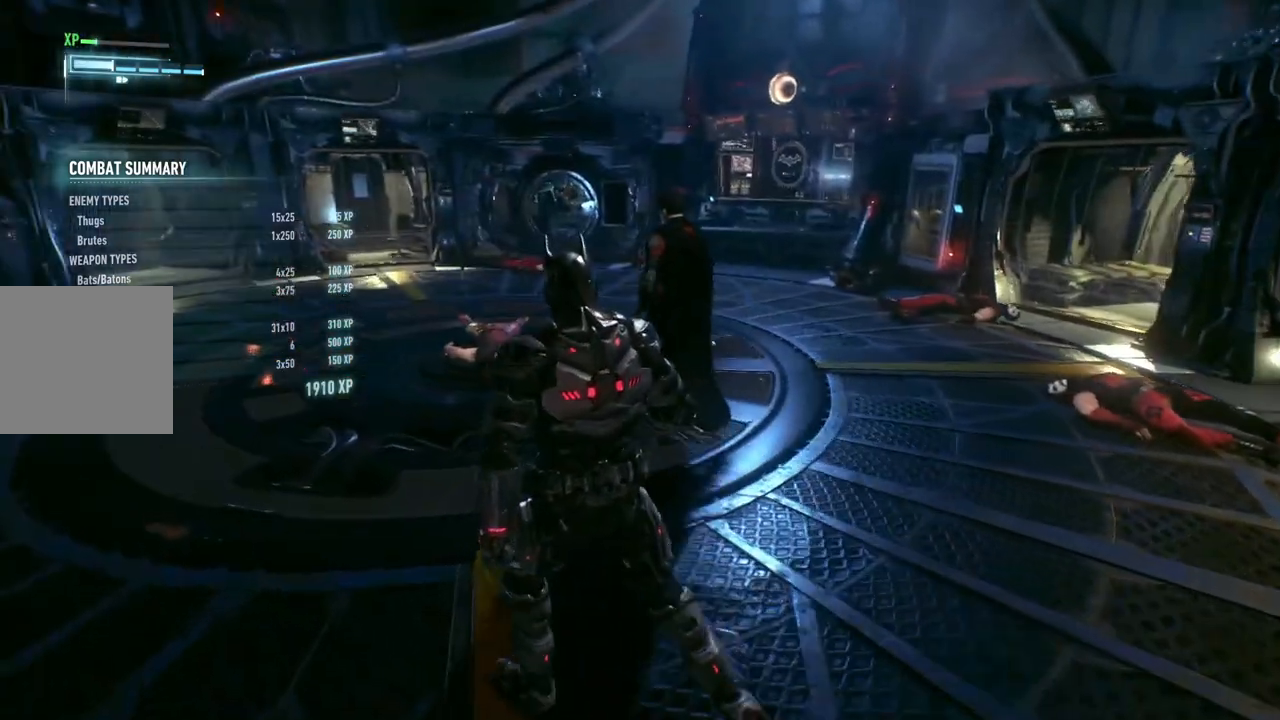
{"buttons": [], "left_stick": "left", "right_stick": "center", "events": [[217, "left_stick", "left"], [417, "right_stick", "center"]]}
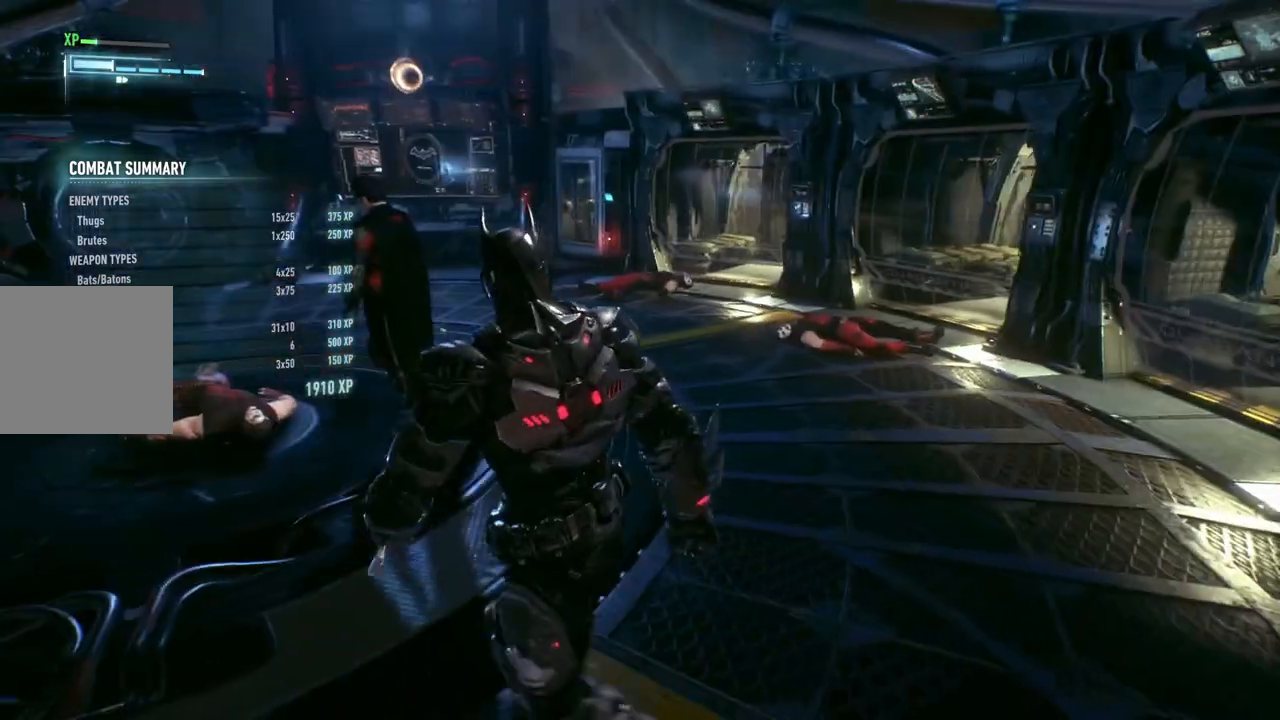
{"buttons": [], "left_stick": "up-left", "right_stick": "left", "events": [[383, "right_stick", "left"], [400, "left_stick", "up-left"]]}
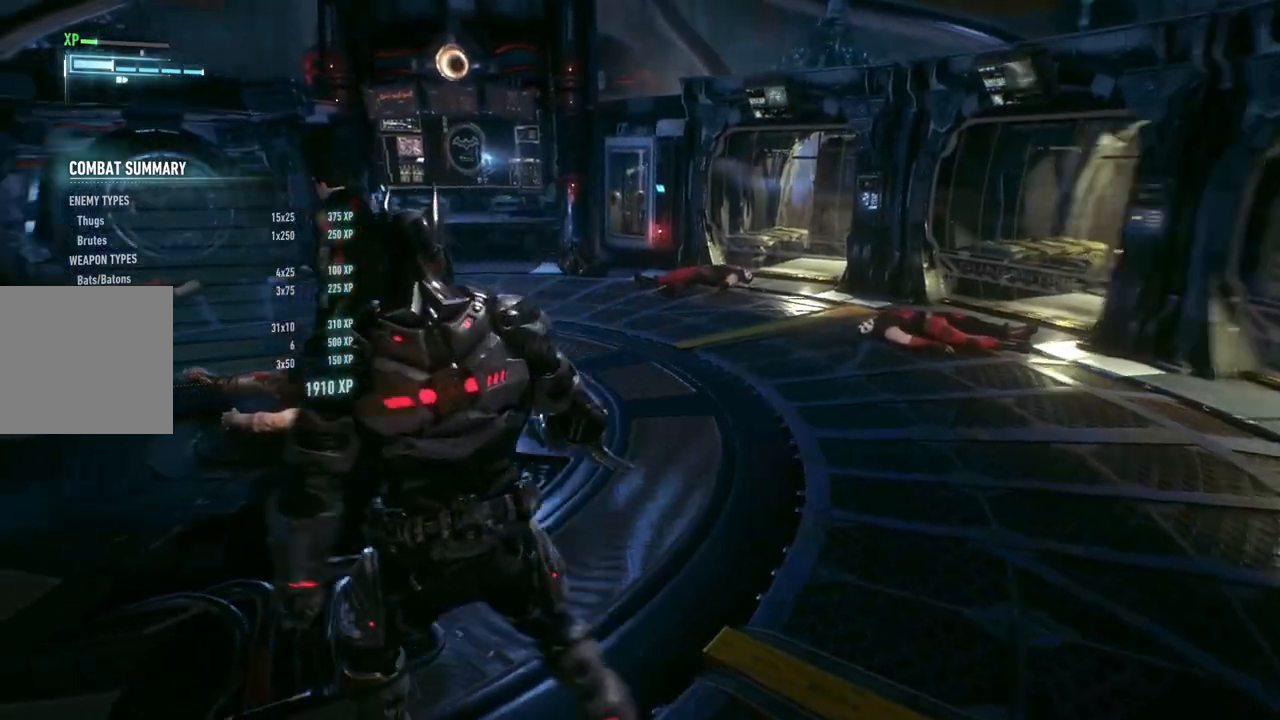
{"buttons": [], "left_stick": "up", "right_stick": "center", "events": [[33, "left_stick", "up"], [267, "right_stick", "center"]]}
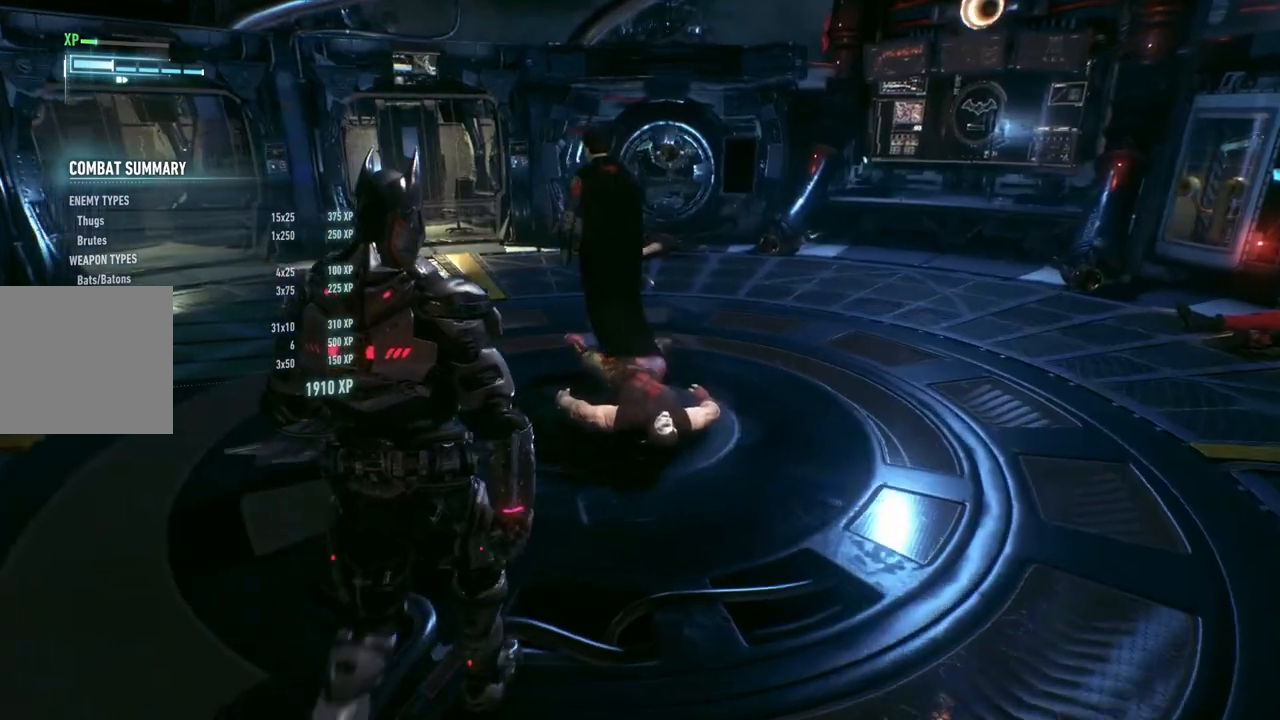
{"buttons": [], "left_stick": "up", "right_stick": "left", "events": [[300, "right_stick", "left"]]}
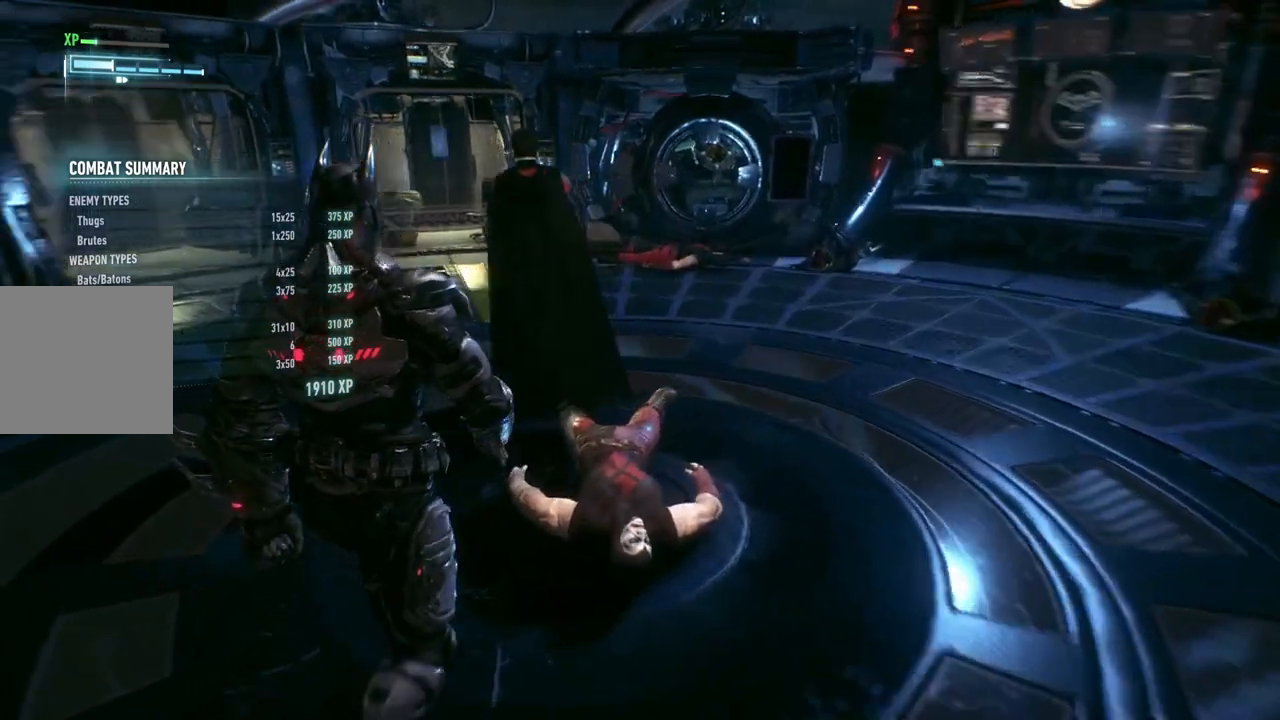
{"buttons": [], "left_stick": "up", "right_stick": "center", "events": [[150, "right_stick", "center"], [317, "left_stick", "center"], [450, "left_stick", "up"]]}
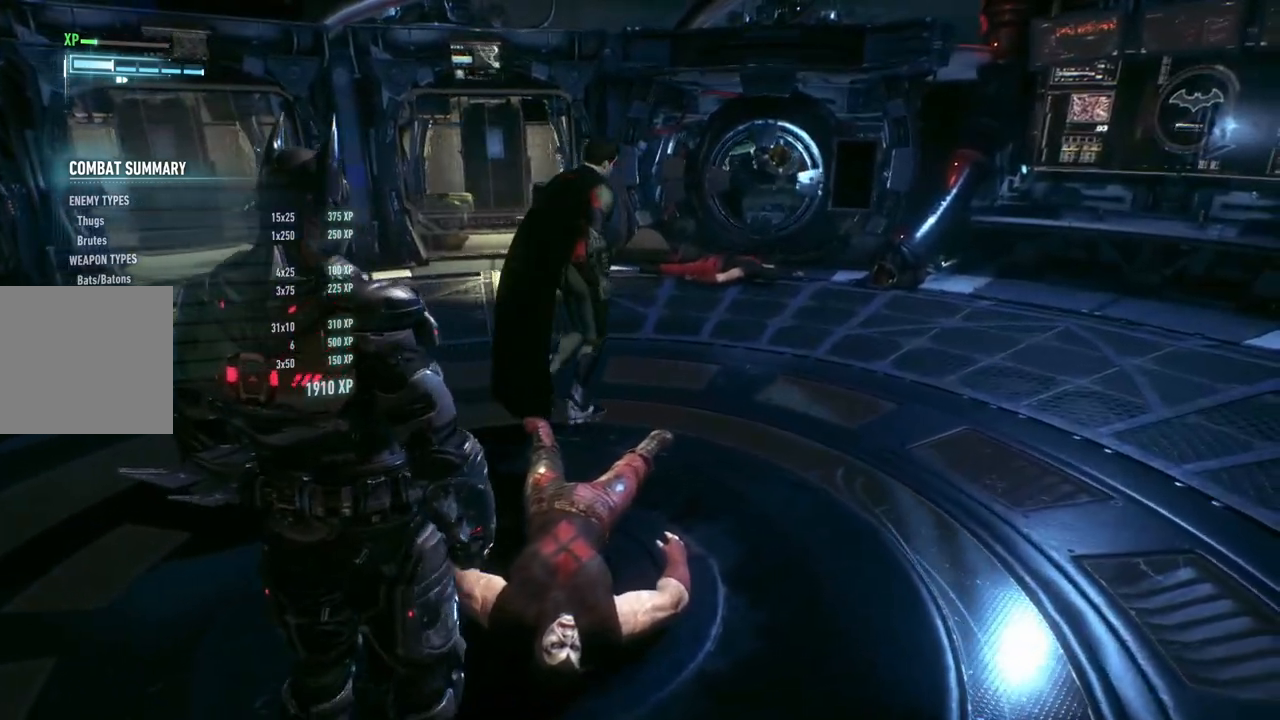
{"buttons": [], "left_stick": "right", "right_stick": "center", "events": [[233, "left_stick", "center"], [300, "left_stick", "right"]]}
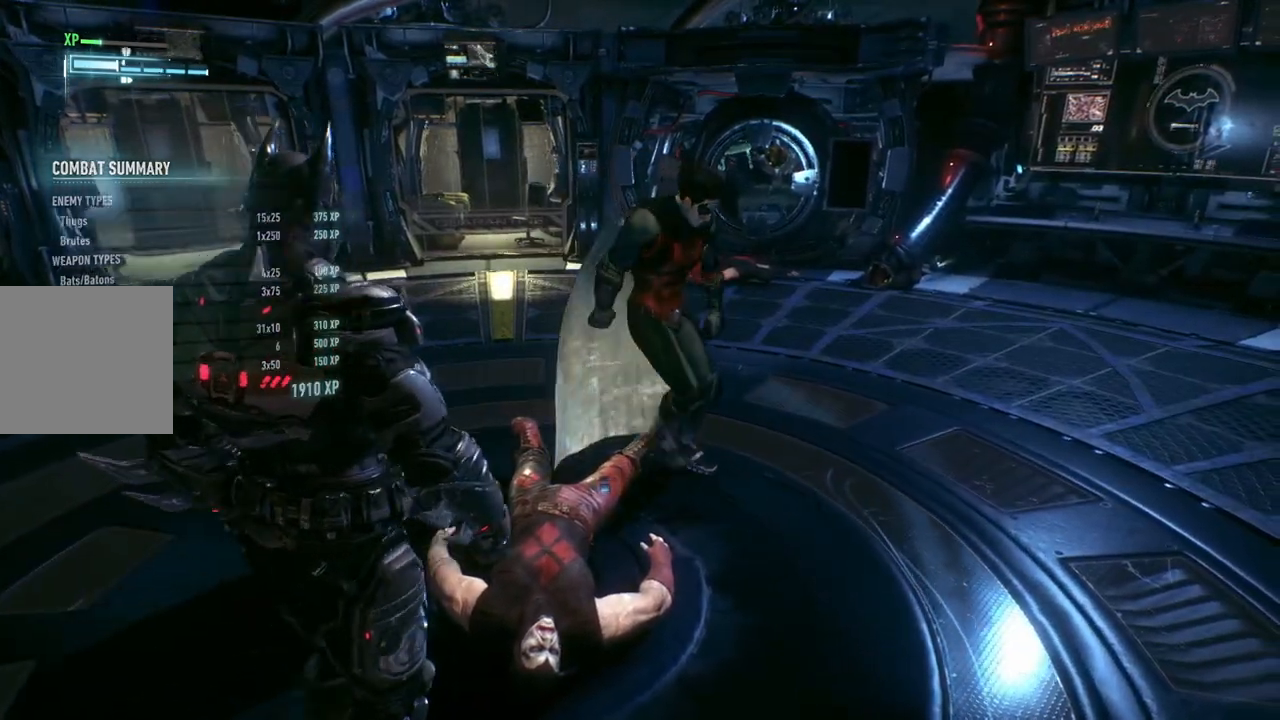
{"buttons": [], "left_stick": "down-right", "right_stick": "down-left", "events": [[50, "right_stick", "down-left"], [267, "left_stick", "down-right"]]}
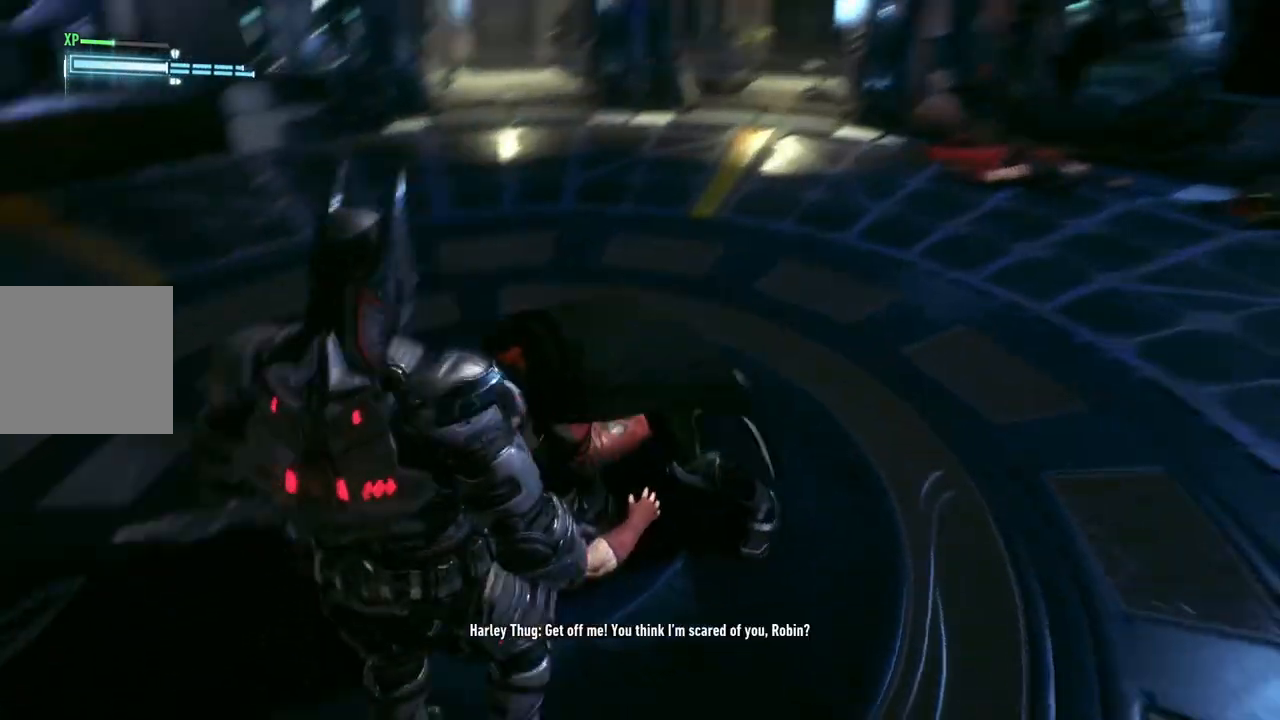
{"buttons": [], "left_stick": "center", "right_stick": "center", "events": [[233, "right_stick", "center"], [267, "left_stick", "center"]]}
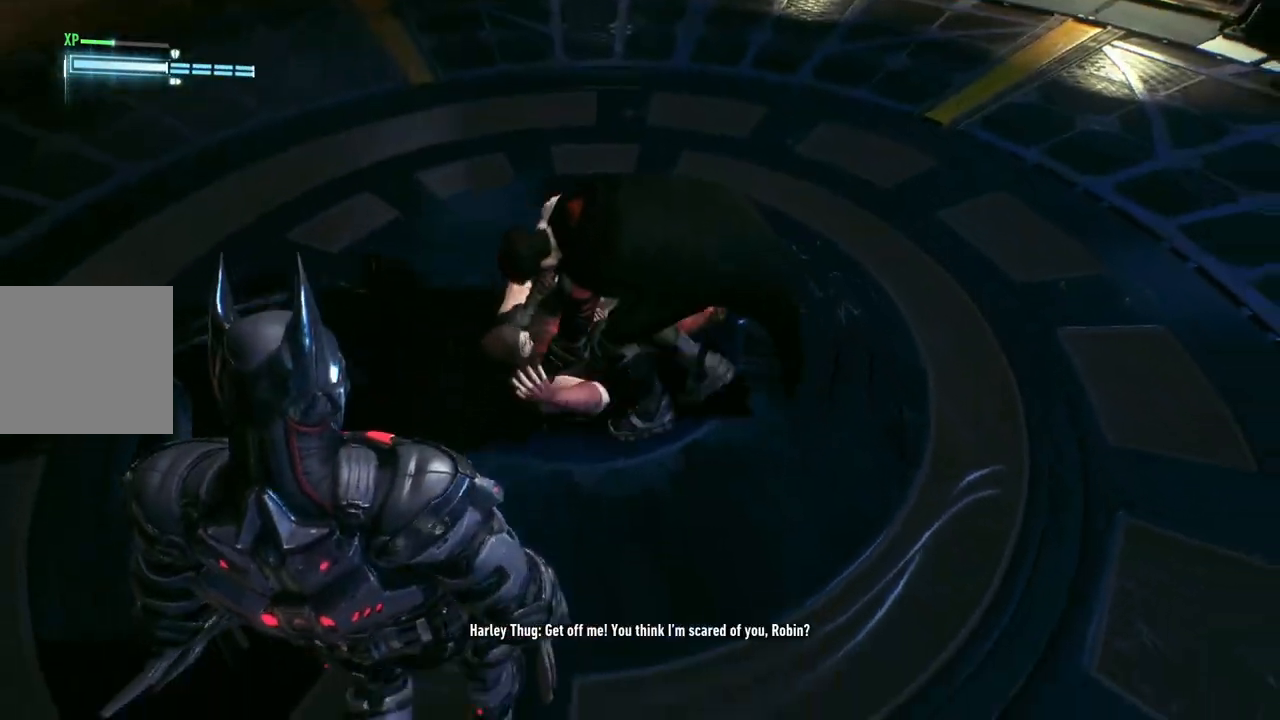
{"buttons": [], "left_stick": "center", "right_stick": "left", "events": [[367, "right_stick", "left"]]}
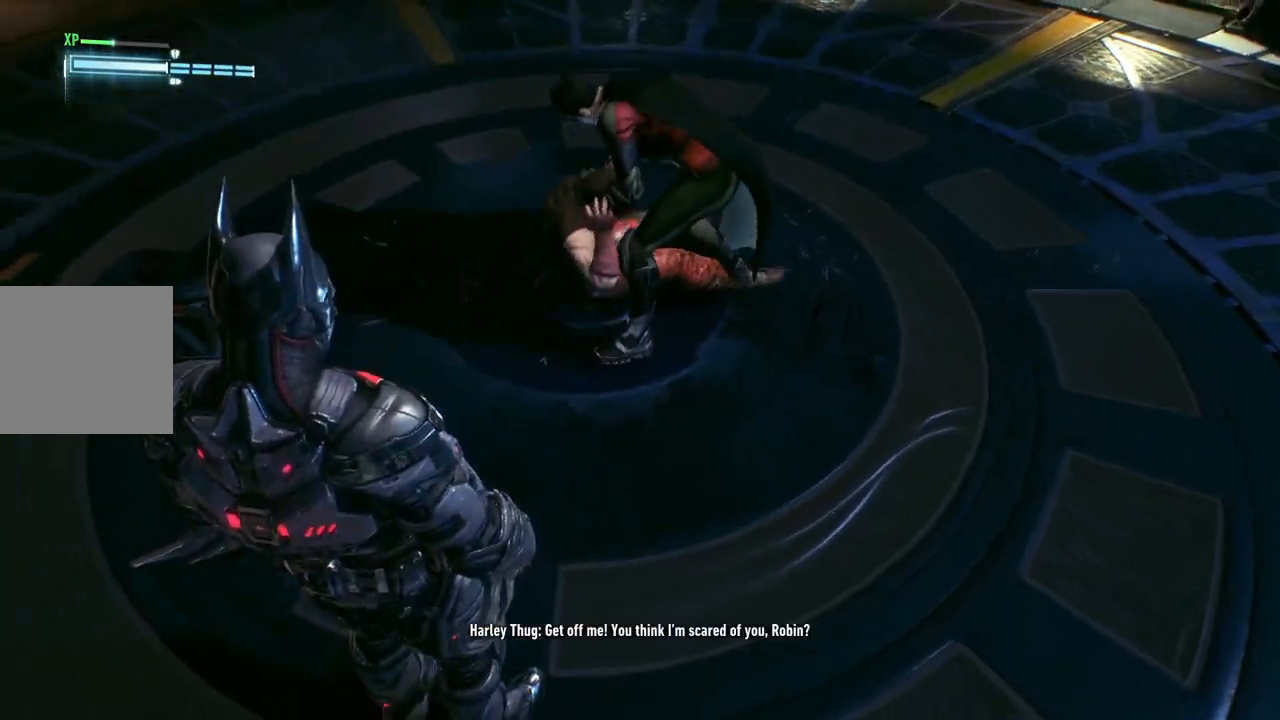
{"buttons": [], "left_stick": "center", "right_stick": "up-left", "events": [[100, "right_stick", "up-left"]]}
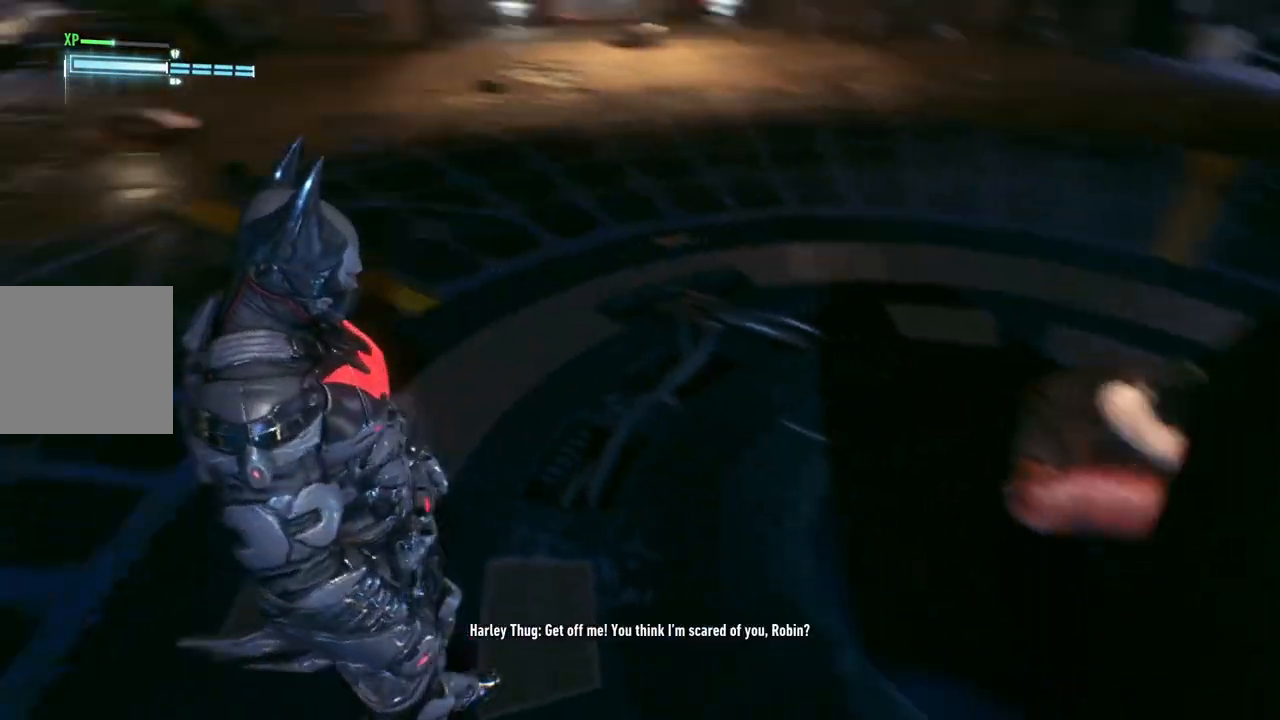
{"buttons": [], "left_stick": "center", "right_stick": "up-left", "events": [[200, "left_stick", "up-left"], [500, "left_stick", "center"]]}
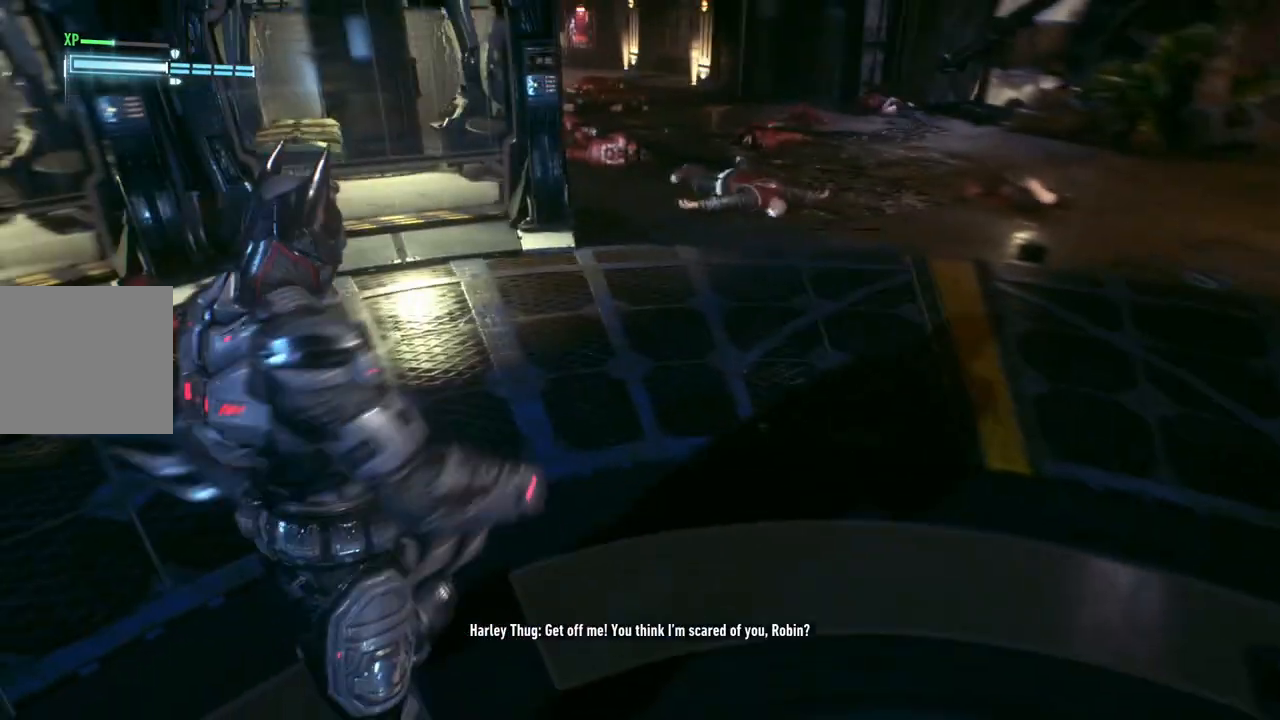
{"buttons": [], "left_stick": "center", "right_stick": "right", "events": [[133, "right_stick", "center"], [300, "right_stick", "right"]]}
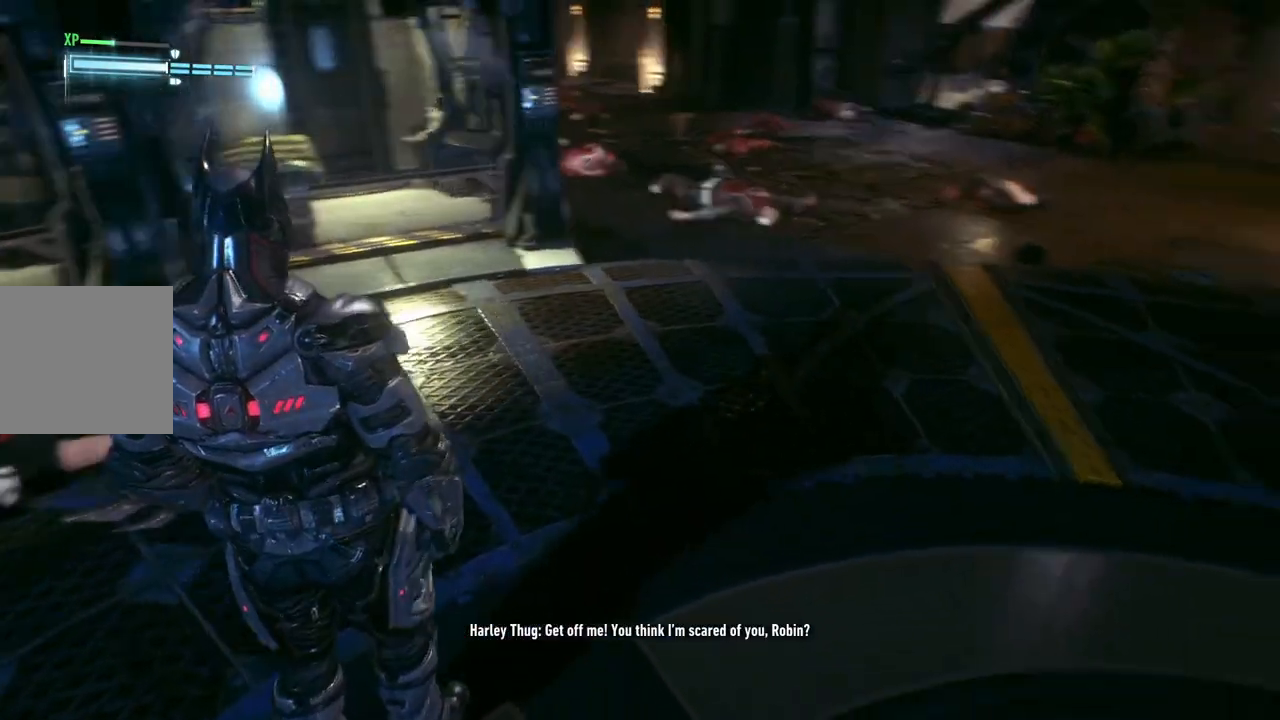
{"buttons": [], "left_stick": "center", "right_stick": "right", "events": [[67, "left_stick", "right"], [400, "left_stick", "center"]]}
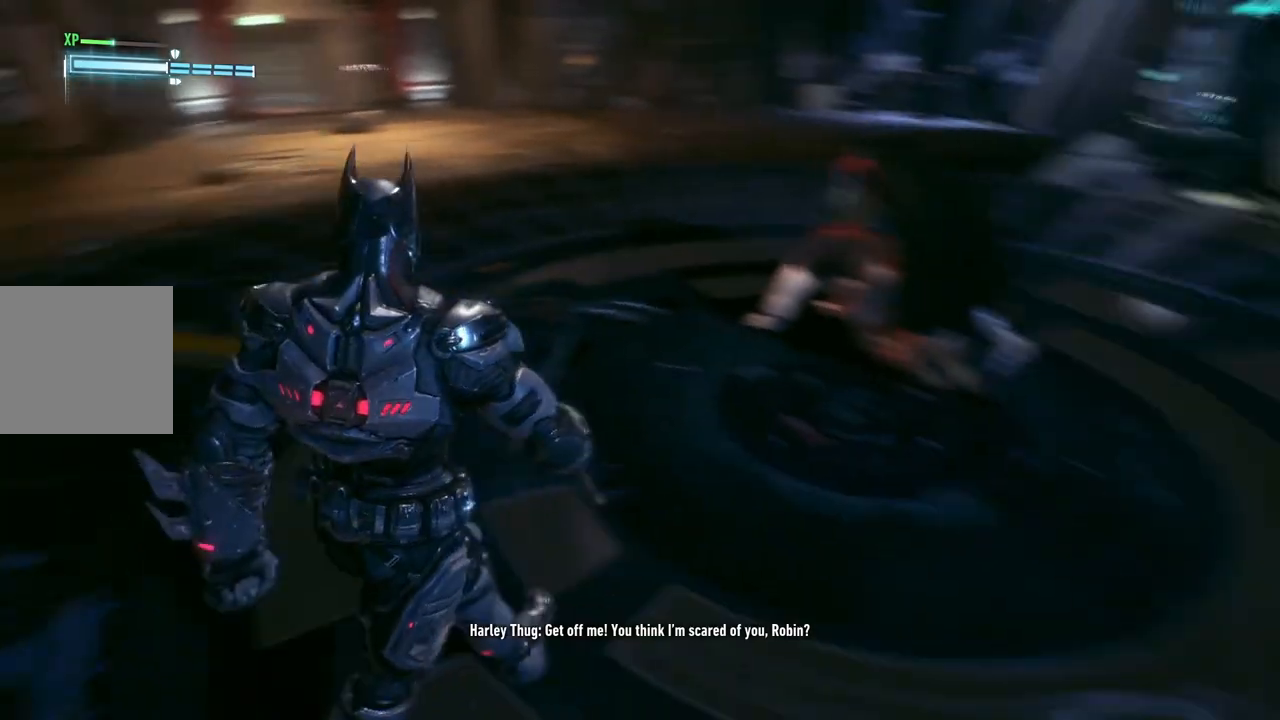
{"buttons": [], "left_stick": "center", "right_stick": "center", "events": [[33, "right_stick", "center"]]}
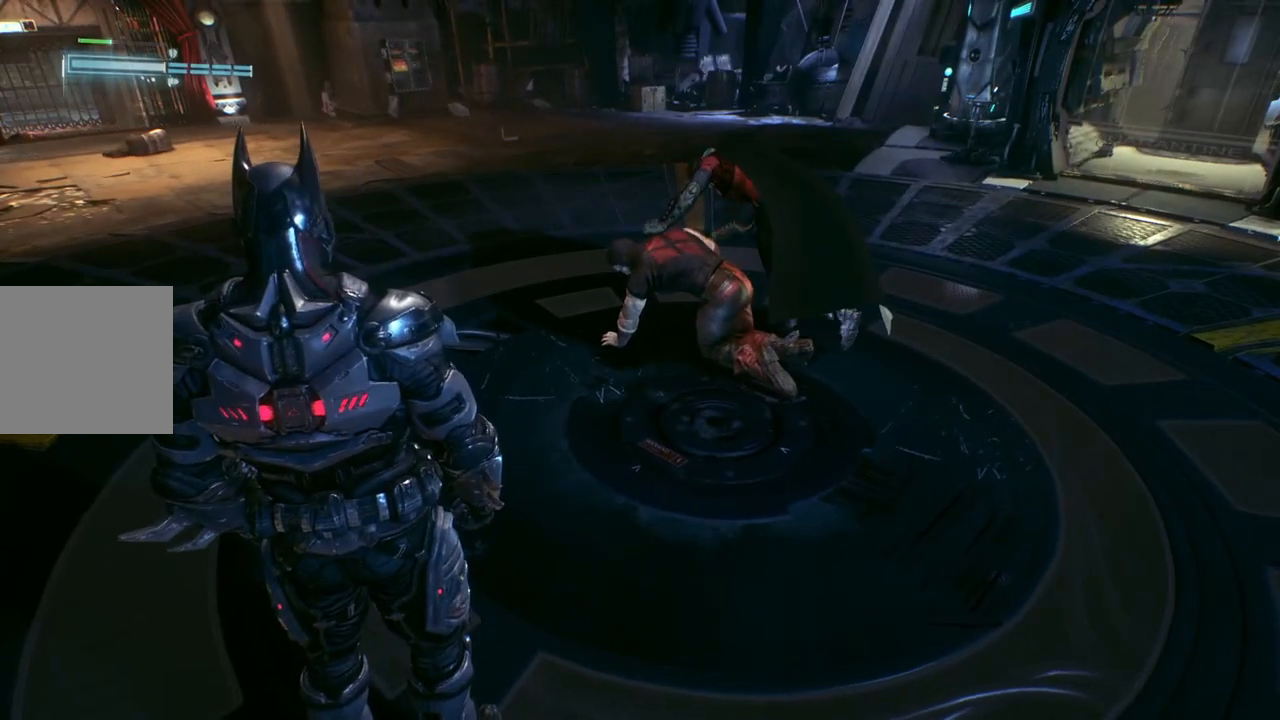
{"buttons": [], "left_stick": "center", "right_stick": "center", "events": []}
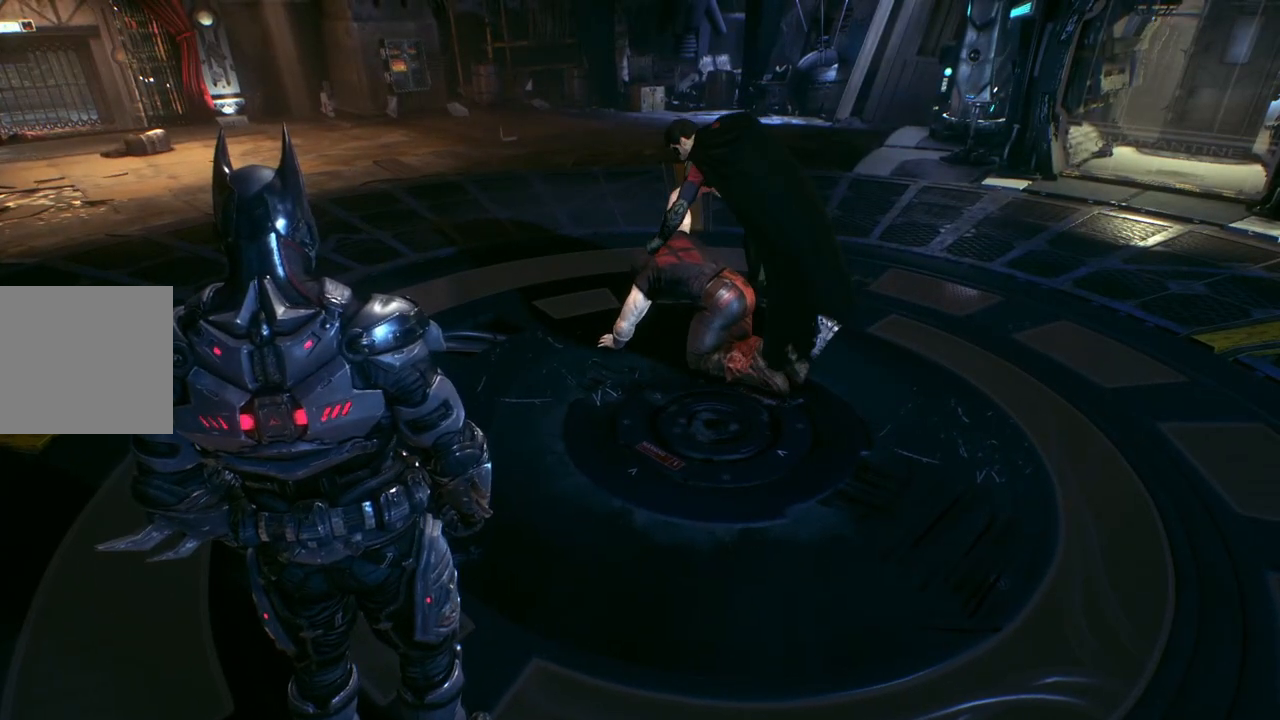
{"buttons": [], "left_stick": "center", "right_stick": "center", "events": []}
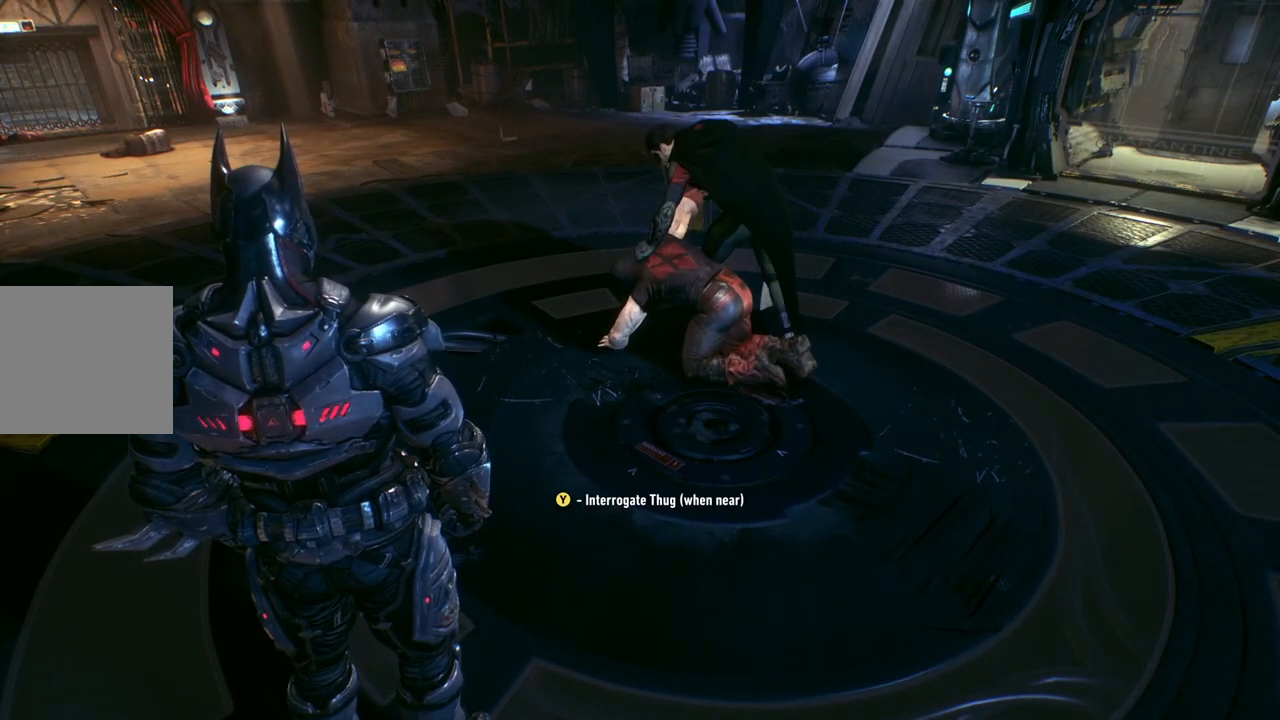
{"buttons": [], "left_stick": "up-left", "right_stick": "right", "events": [[300, "left_stick", "up-left"], [467, "right_stick", "right"]]}
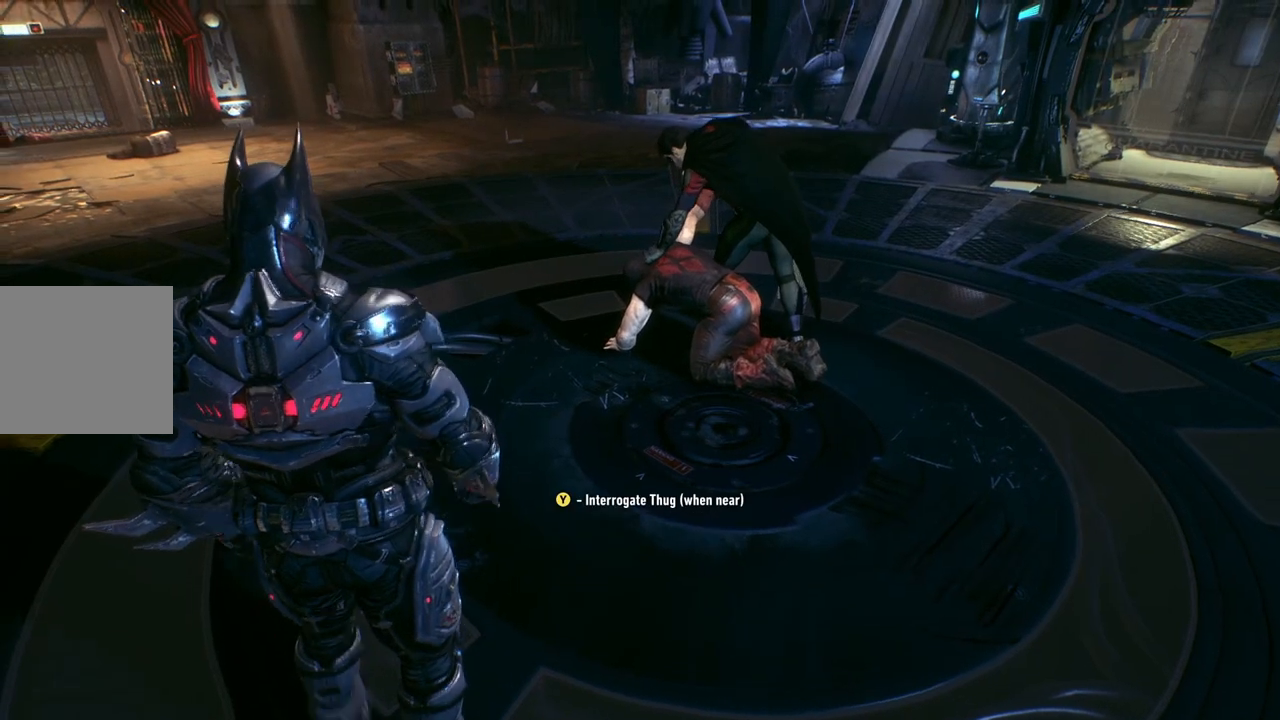
{"buttons": ["Y"], "left_stick": "up-left", "right_stick": "center", "events": [[133, "right_stick", "center"], [417, "Y", "down"]]}
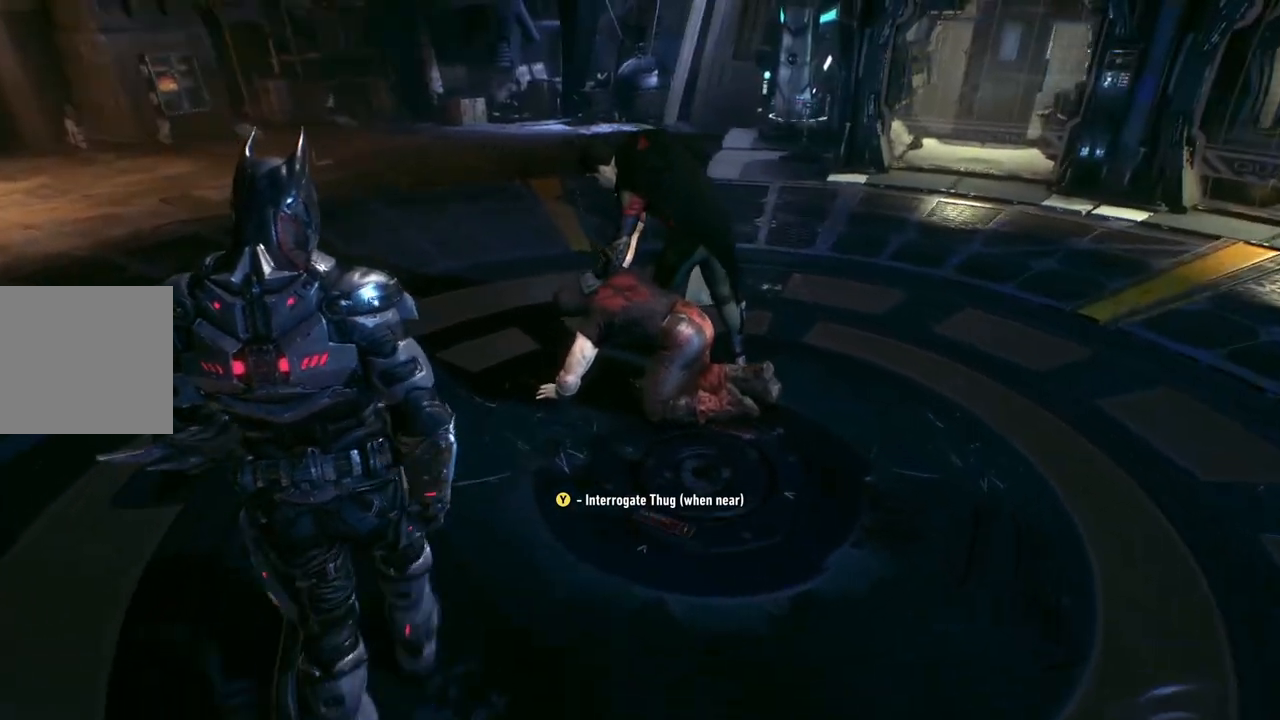
{"buttons": [], "left_stick": "up-left", "right_stick": "right", "events": [[83, "Y", "up"], [83, "left_stick", "up"], [200, "left_stick", "center"], [417, "right_stick", "right"], [500, "left_stick", "up-left"]]}
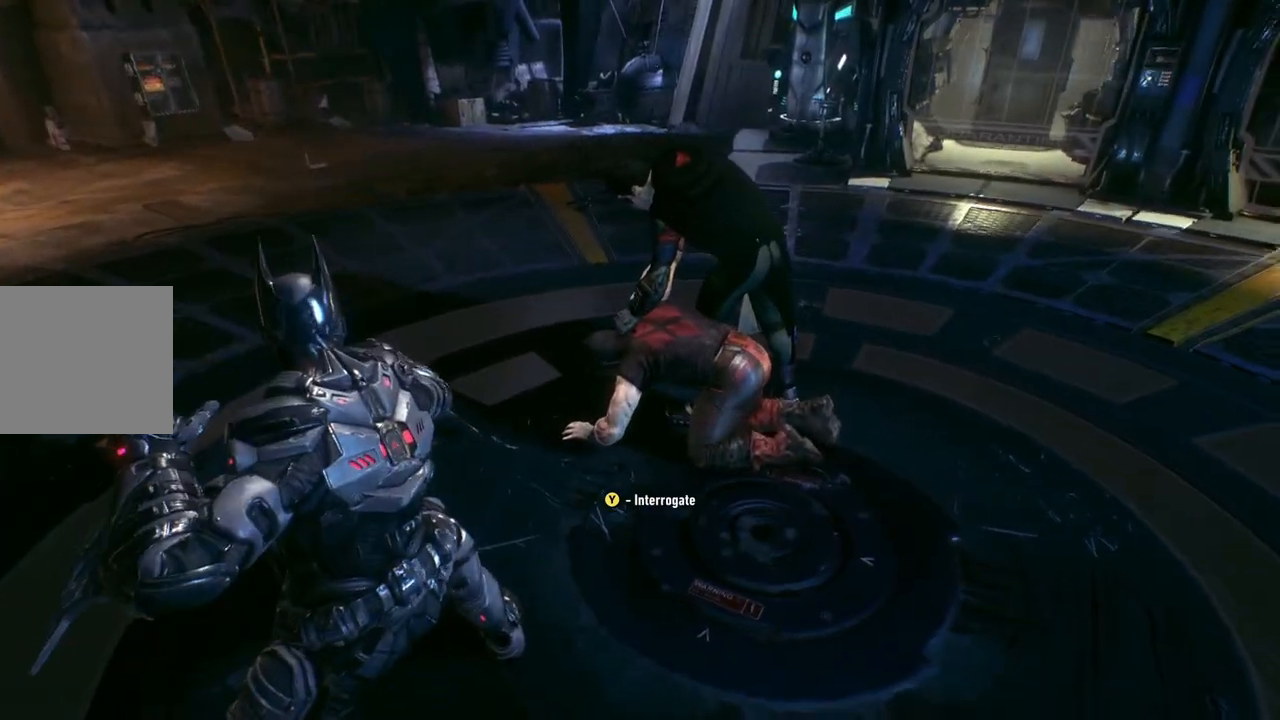
{"buttons": ["Y"], "left_stick": "up-left", "right_stick": "center", "events": [[183, "right_stick", "center"], [367, "Y", "down"]]}
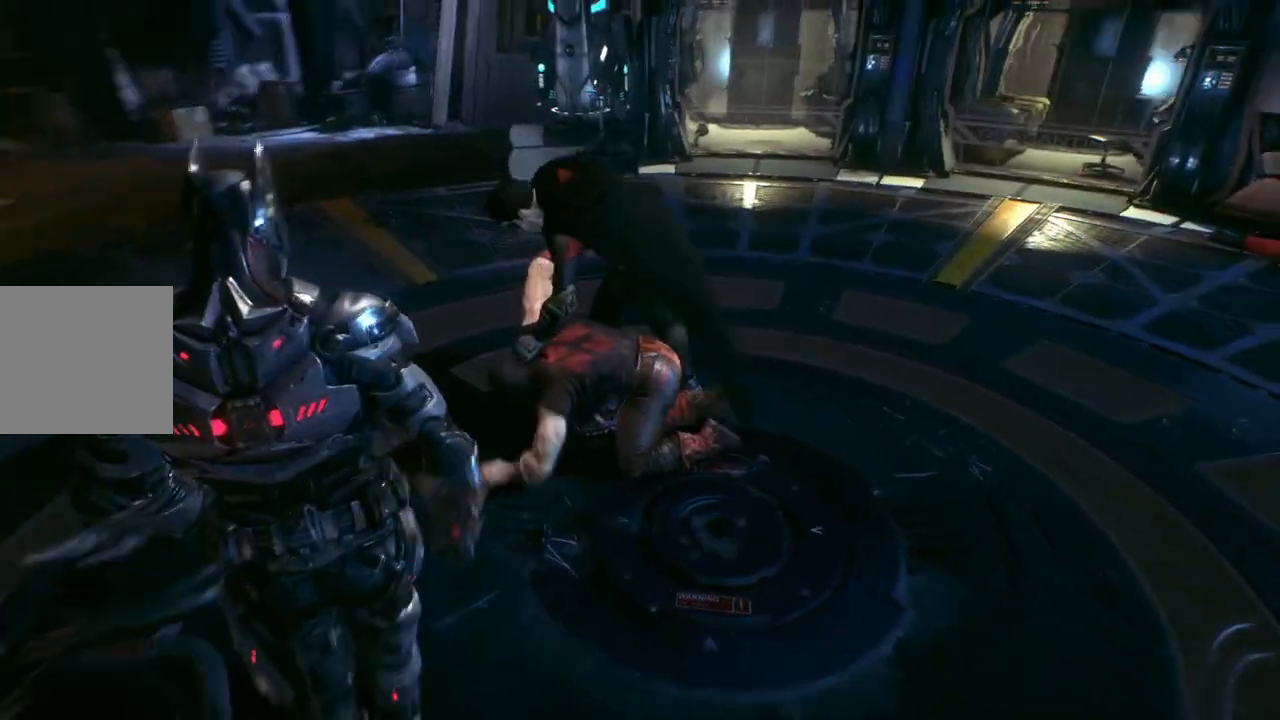
{"buttons": [], "left_stick": "center", "right_stick": "center", "events": [[50, "Y", "up"], [183, "left_stick", "center"]]}